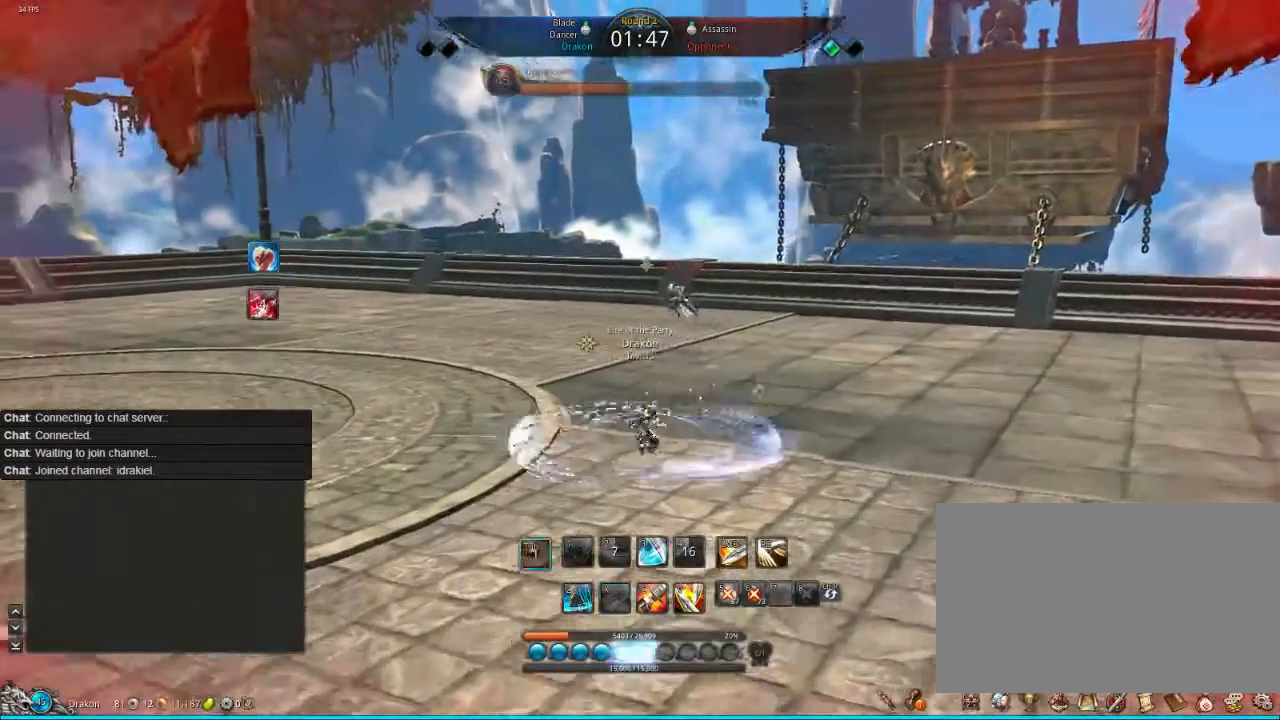
Gameplay with keyboard and mouse; each line is a JSON object with the keys and mouse buttons held at the frame after it. "events" lists presses ("down") and releases ("up") of "1", "2", "3", "4", "5", "a", "alt", "c", "ctrl", "d", "e", "f", "q", "s", "shift", "space", "tab", "v", "w", "x", "z", "mouse_left", "mouse_middle", "mouse_right", "mouse_wheel_up" and "mouse_wheel_down" between this image and that frame as [ms after this image, input, new state], when the widget could be followed in between. "mouse_left", "mouse_middle", "mouse_right", "mouse_wheel_up", "mouse_wheel_down" = the "left", "middle", "right", "wheel_up", "wheel_down" buttons of the "mouse" list. No other keys are recorded. Mouse movement is not recorded.
{"keys": ["w"], "mouse": [], "events": [[80, "tab", "up"], [320, "x", "down"], [400, "x", "up"]]}
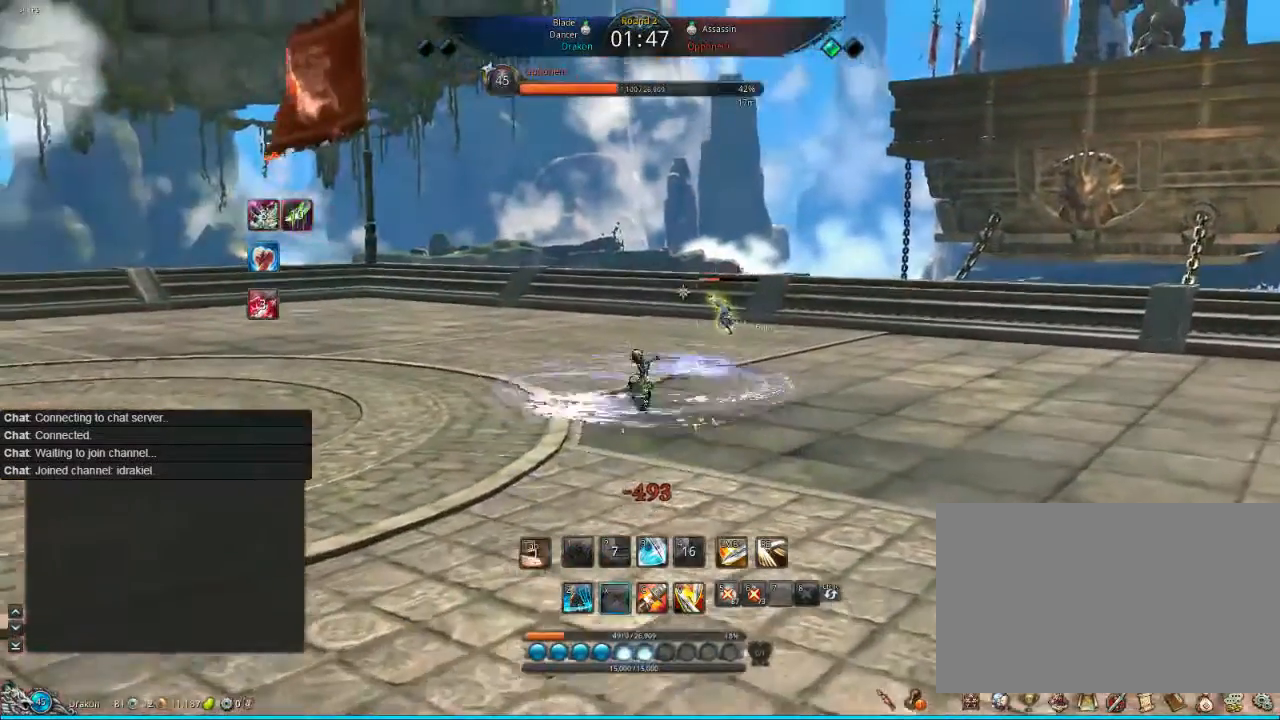
{"keys": [], "mouse": [], "events": [[40, "x", "down"], [120, "x", "up"], [200, "w", "up"]]}
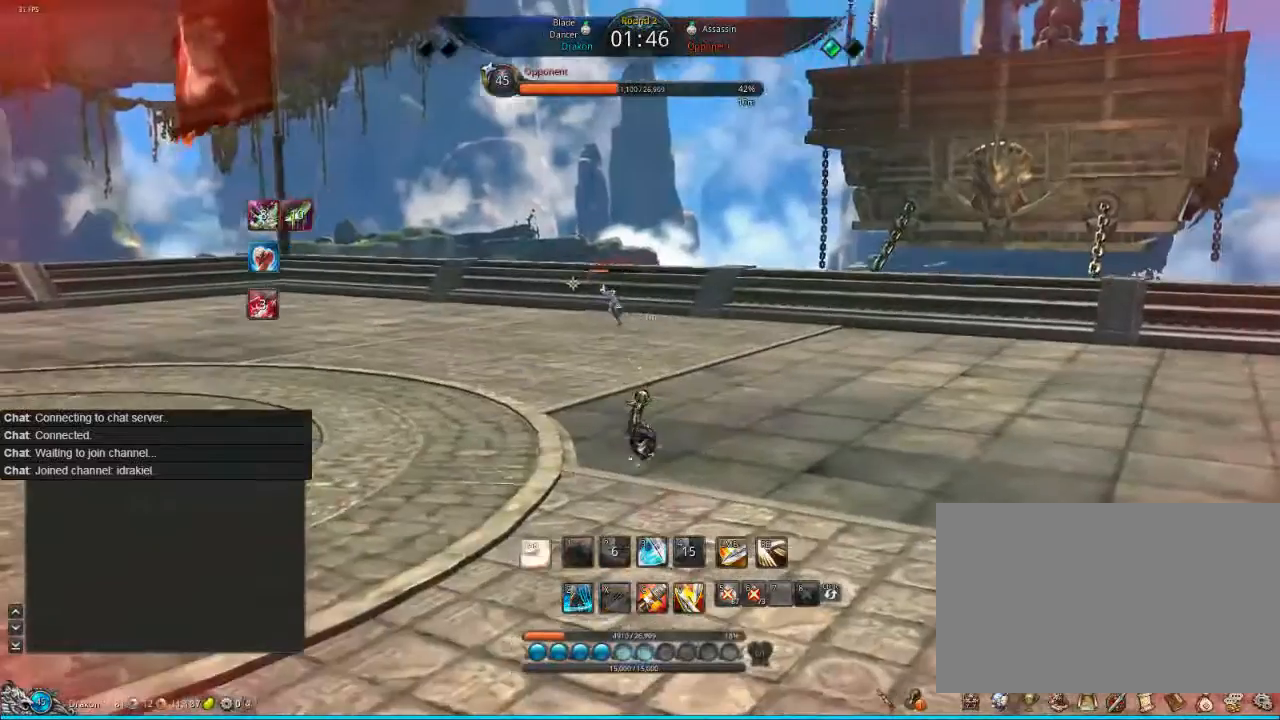
{"keys": ["w", "x"], "mouse": [], "events": [[280, "w", "down"], [480, "x", "down"]]}
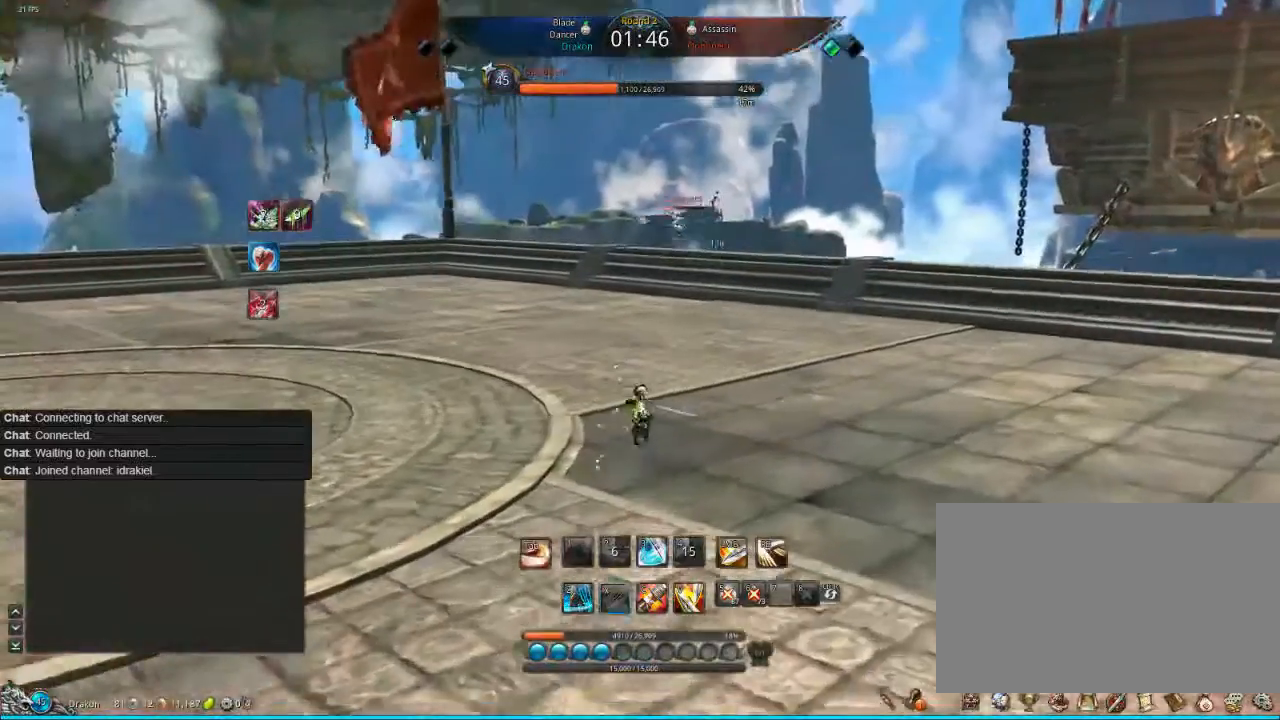
{"keys": ["tab", "w"], "mouse": [], "events": [[40, "x", "up"], [80, "tab", "down"], [200, "tab", "up"], [440, "tab", "down"]]}
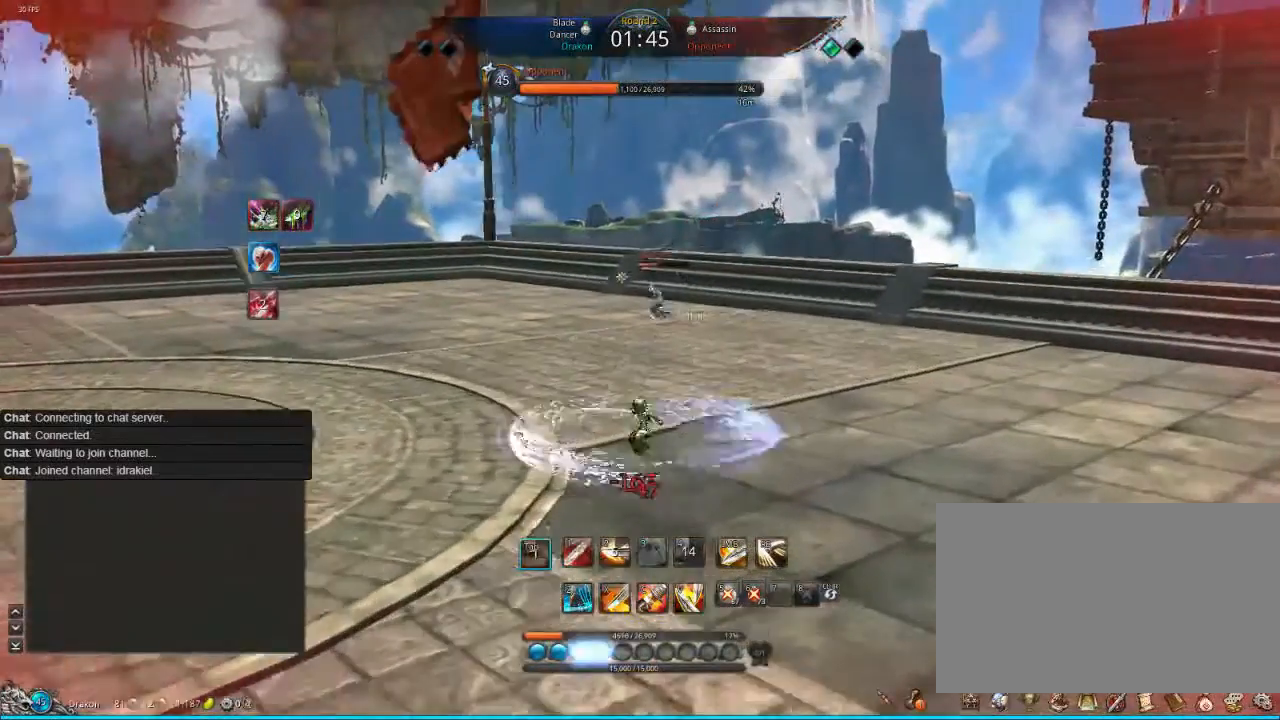
{"keys": [], "mouse": [], "events": [[80, "tab", "up"], [200, "x", "down"], [280, "w", "up"], [280, "x", "up"]]}
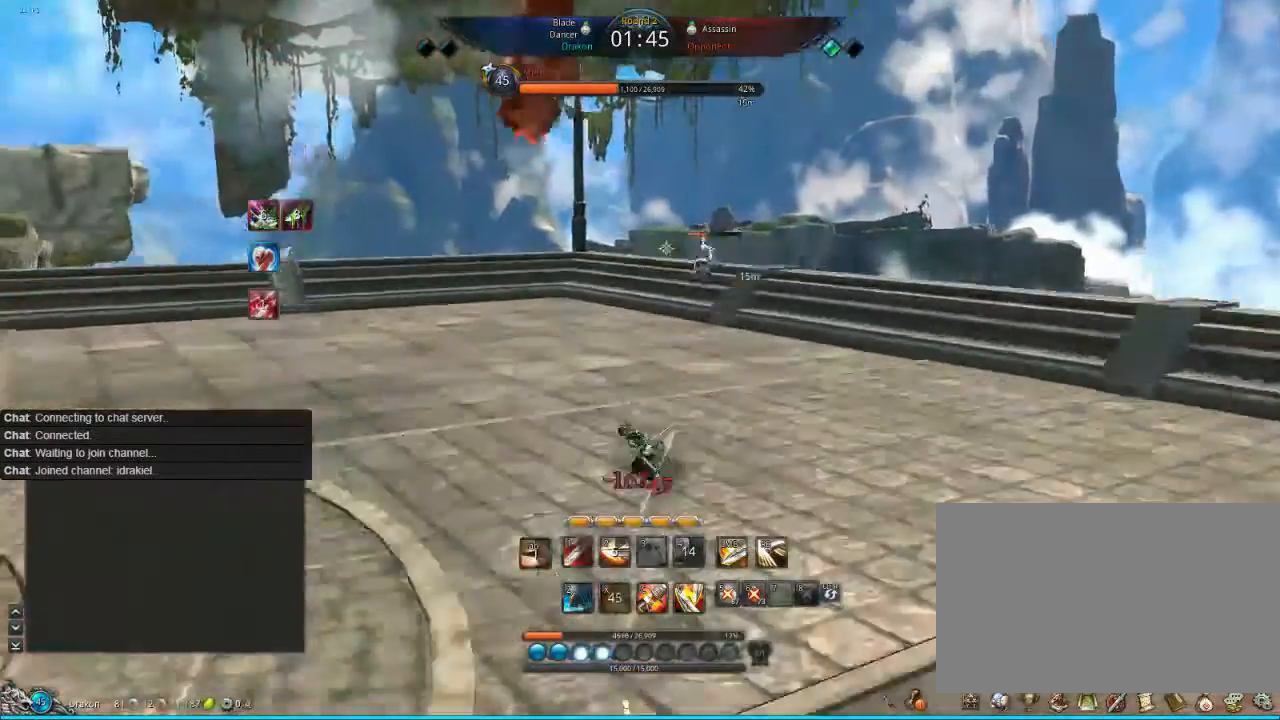
{"keys": [], "mouse": [], "events": []}
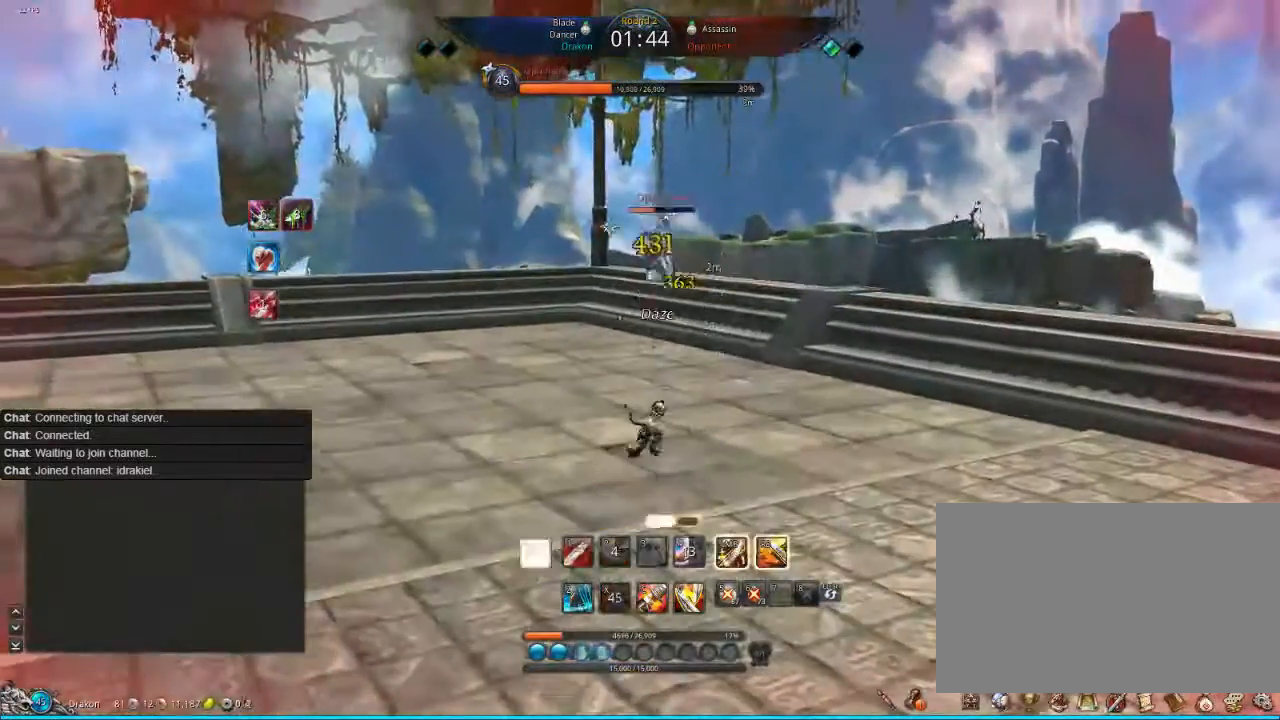
{"keys": [], "mouse": [], "events": [[400, "mouse_left", "down"], [480, "mouse_left", "up"]]}
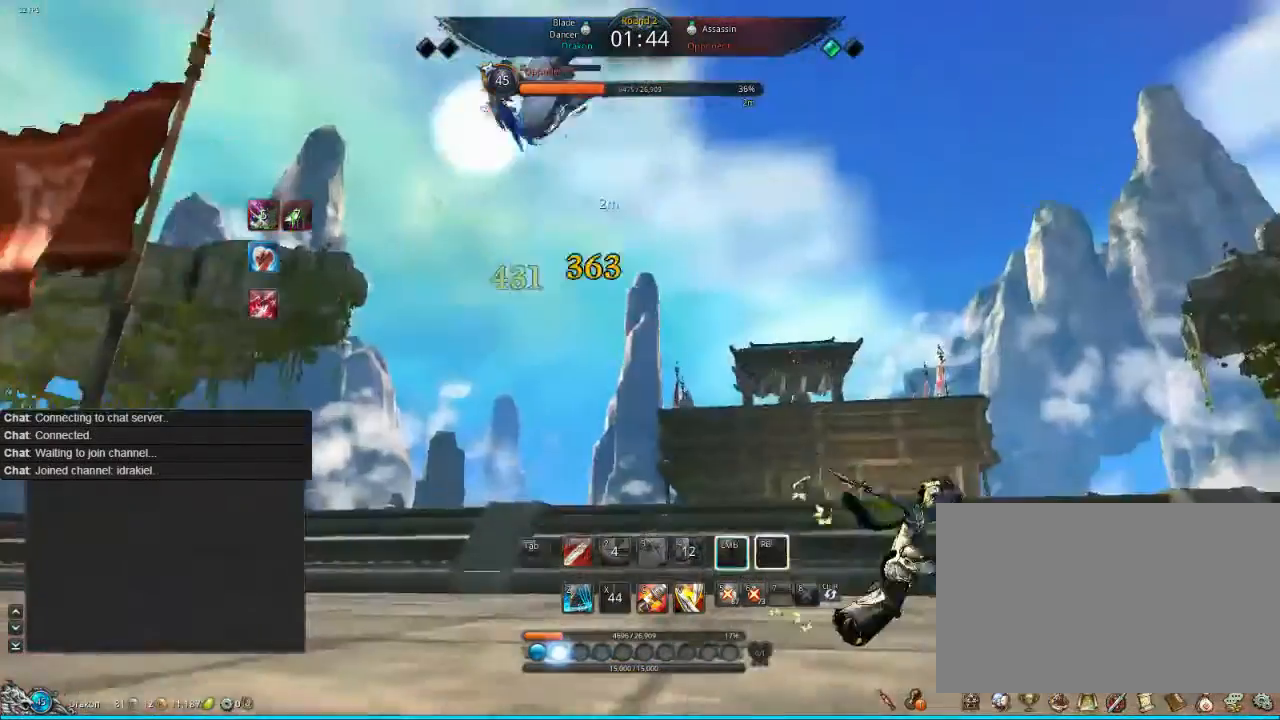
{"keys": ["1"], "mouse": [], "events": [[80, "mouse_left", "down"], [200, "mouse_left", "up"], [280, "mouse_left", "down"], [320, "mouse_left", "up"], [520, "1", "down"]]}
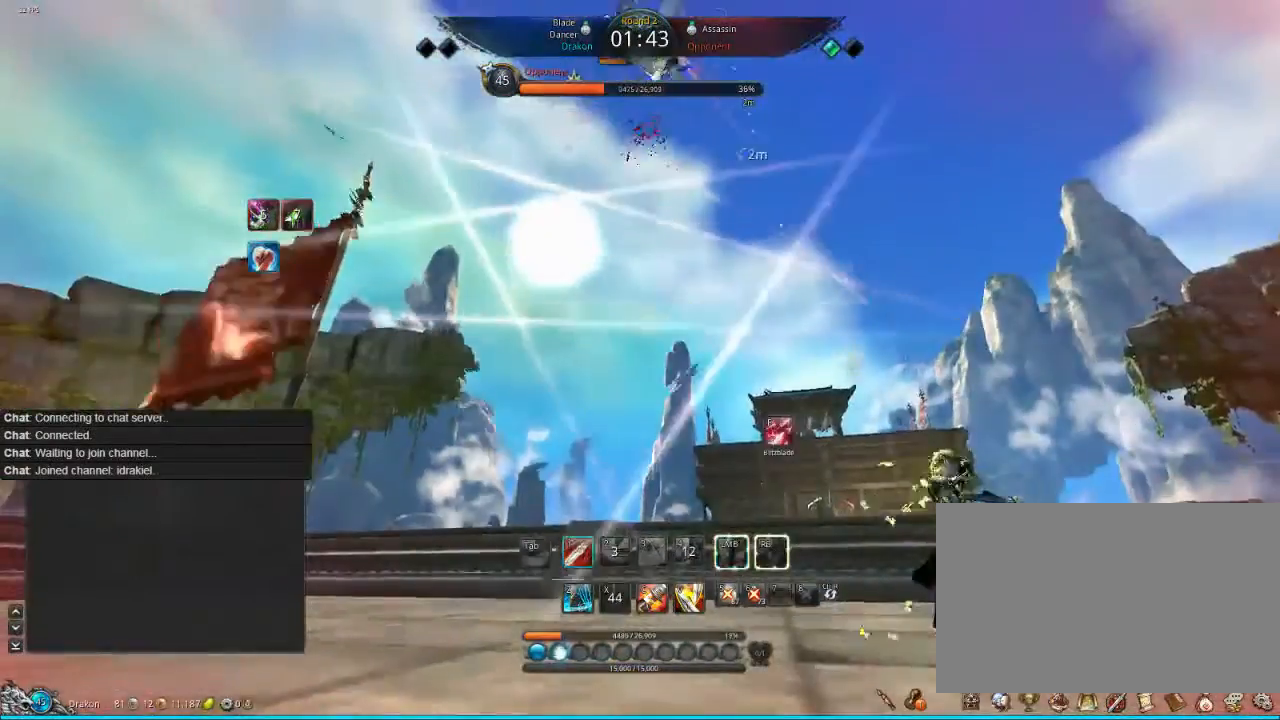
{"keys": ["1"], "mouse": [], "events": [[80, "1", "up"], [160, "1", "down"], [400, "1", "up"], [480, "1", "down"]]}
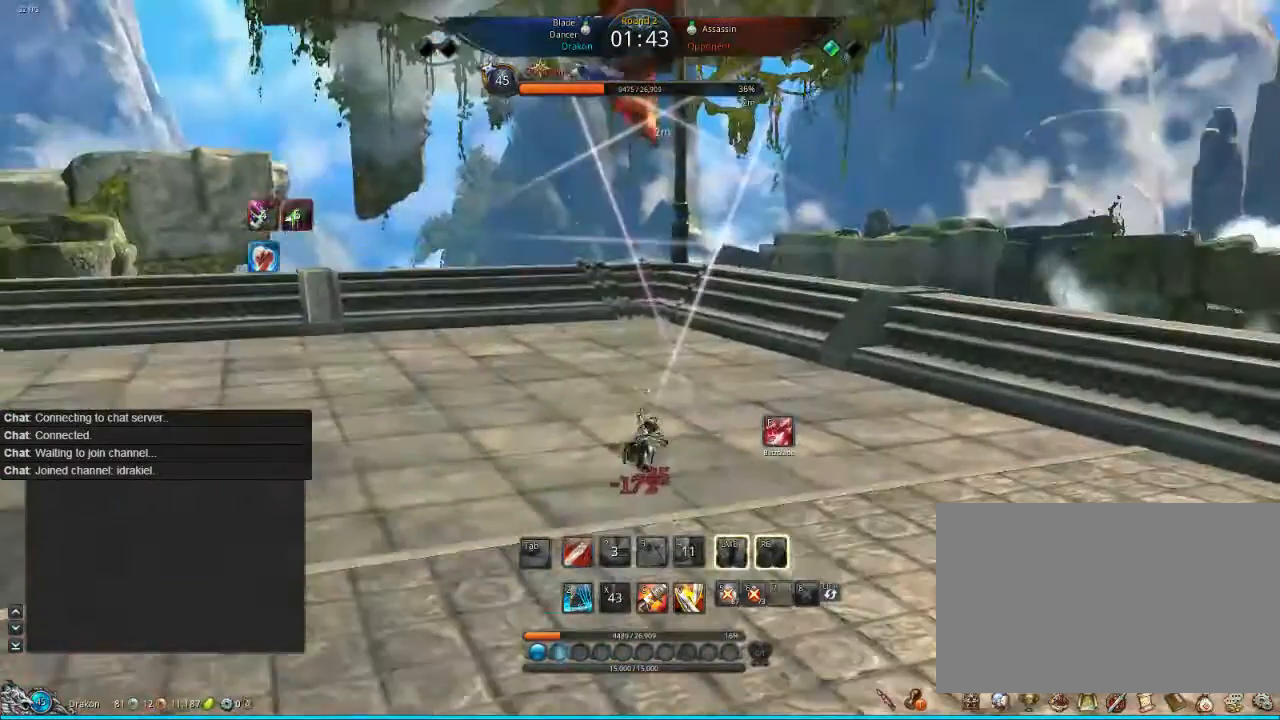
{"keys": [], "mouse": ["left"], "events": [[40, "1", "up"], [120, "1", "down"], [200, "1", "up"], [520, "mouse_left", "down"]]}
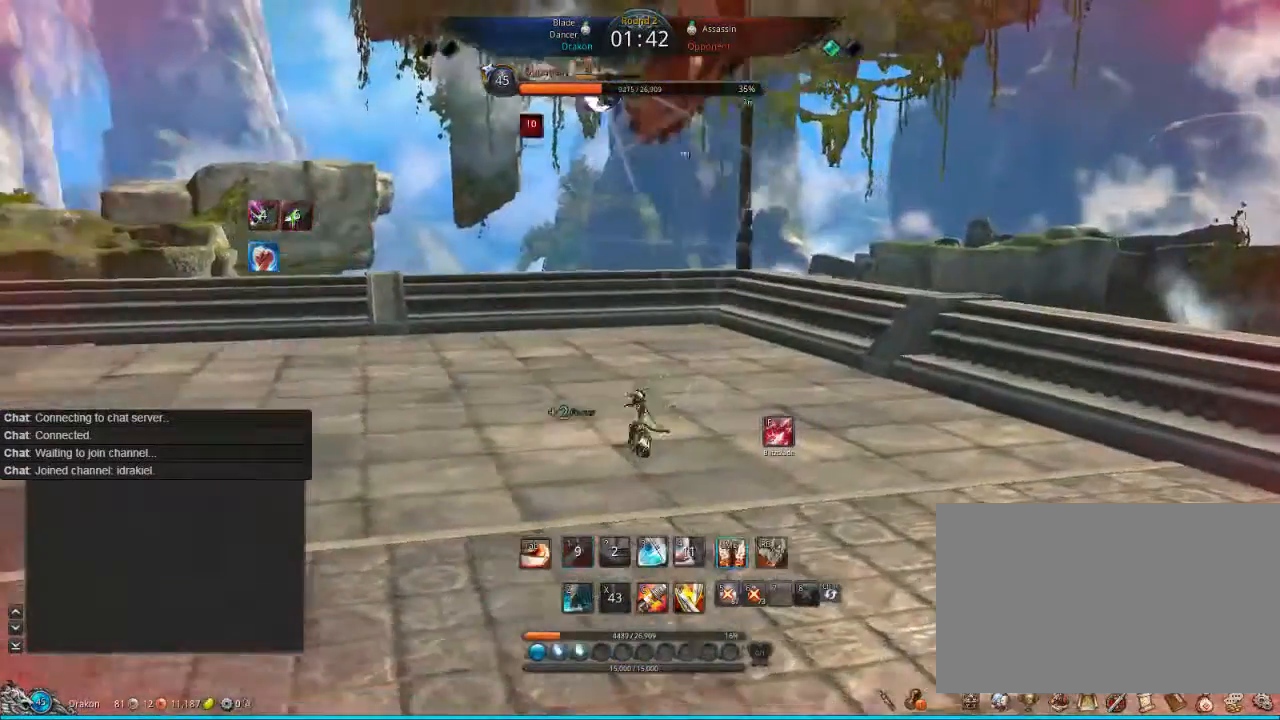
{"keys": [], "mouse": ["left"], "events": [[80, "mouse_left", "up"], [280, "mouse_left", "down"], [400, "mouse_left", "up"], [480, "mouse_left", "down"]]}
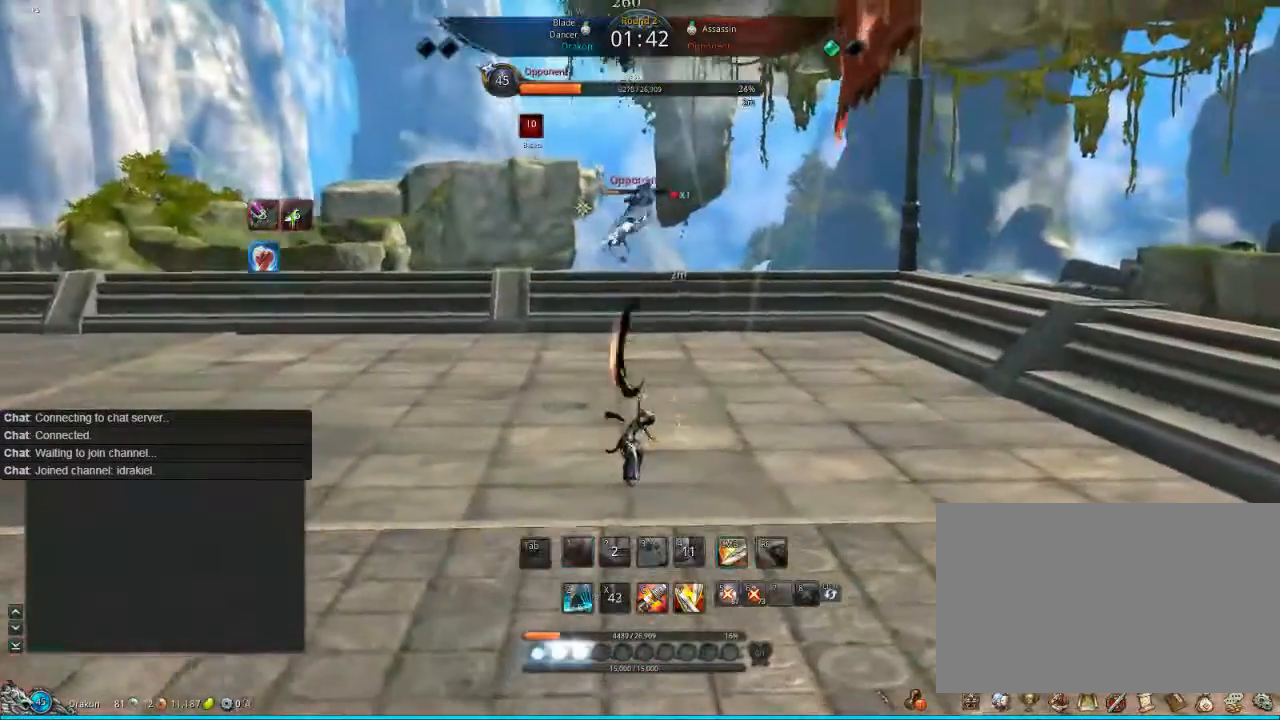
{"keys": [], "mouse": [], "events": [[280, "mouse_left", "up"]]}
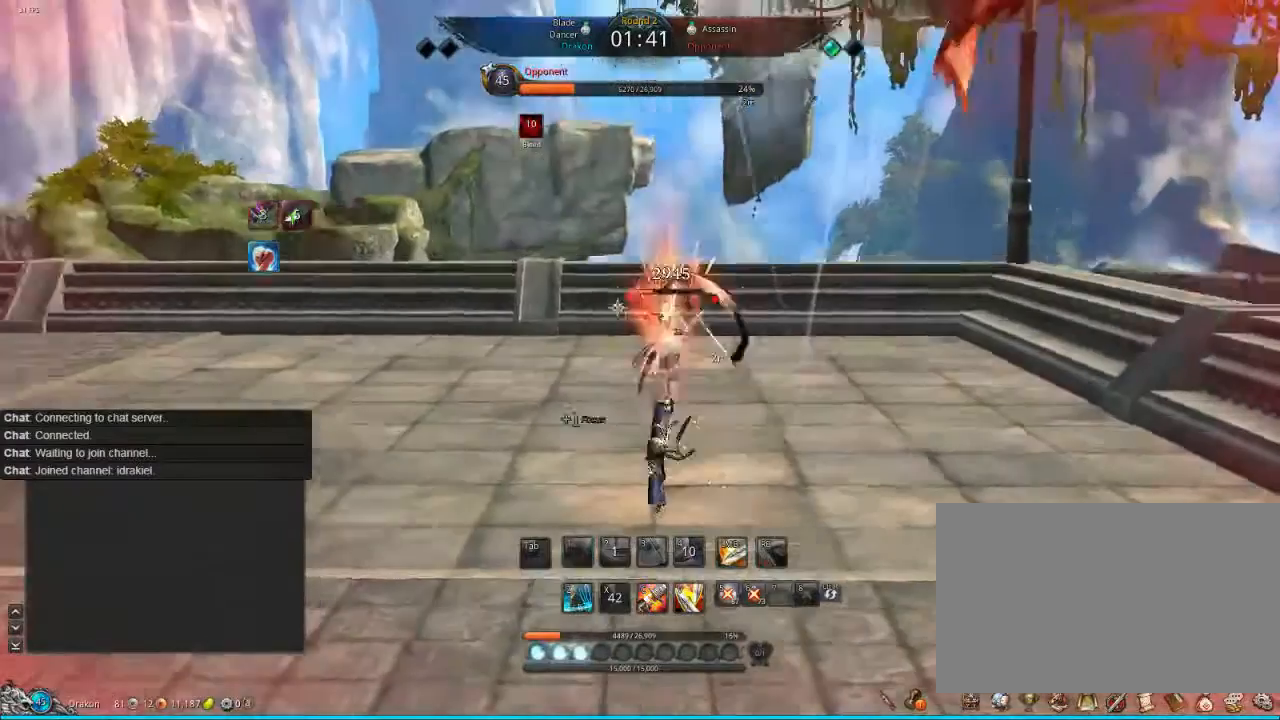
{"keys": ["w"], "mouse": [], "events": [[80, "w", "down"]]}
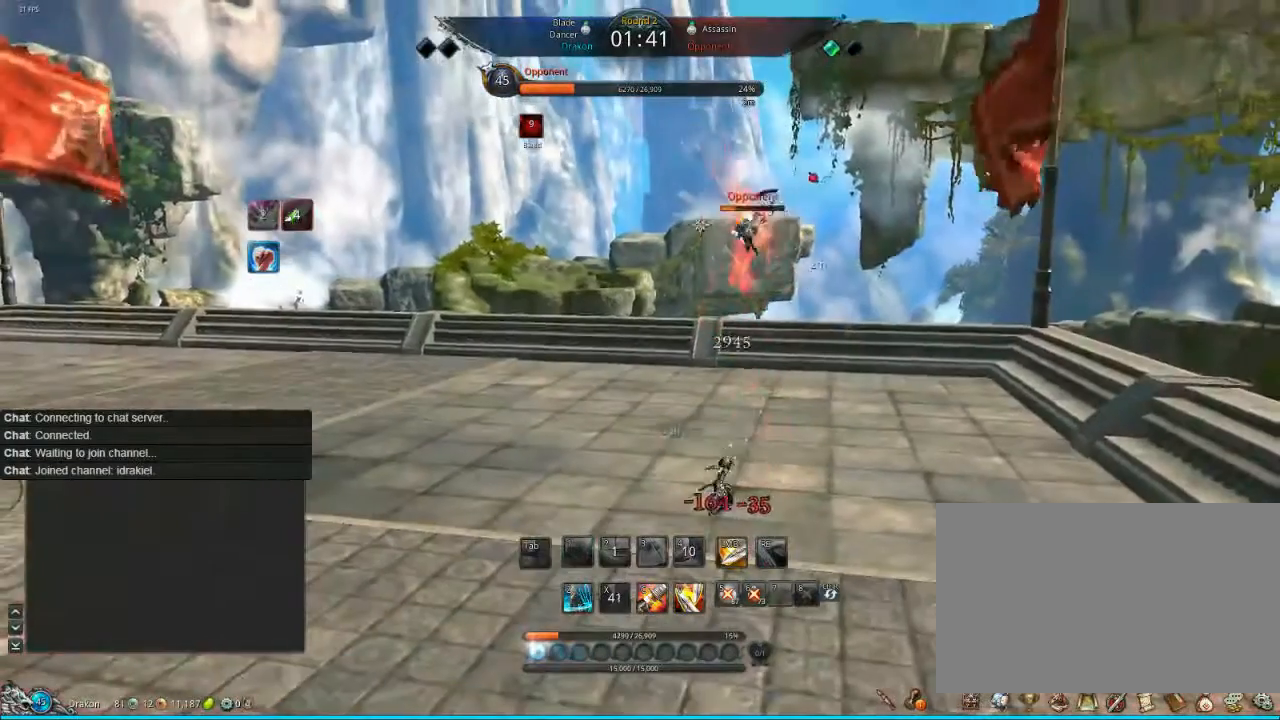
{"keys": ["w"], "mouse": [], "events": []}
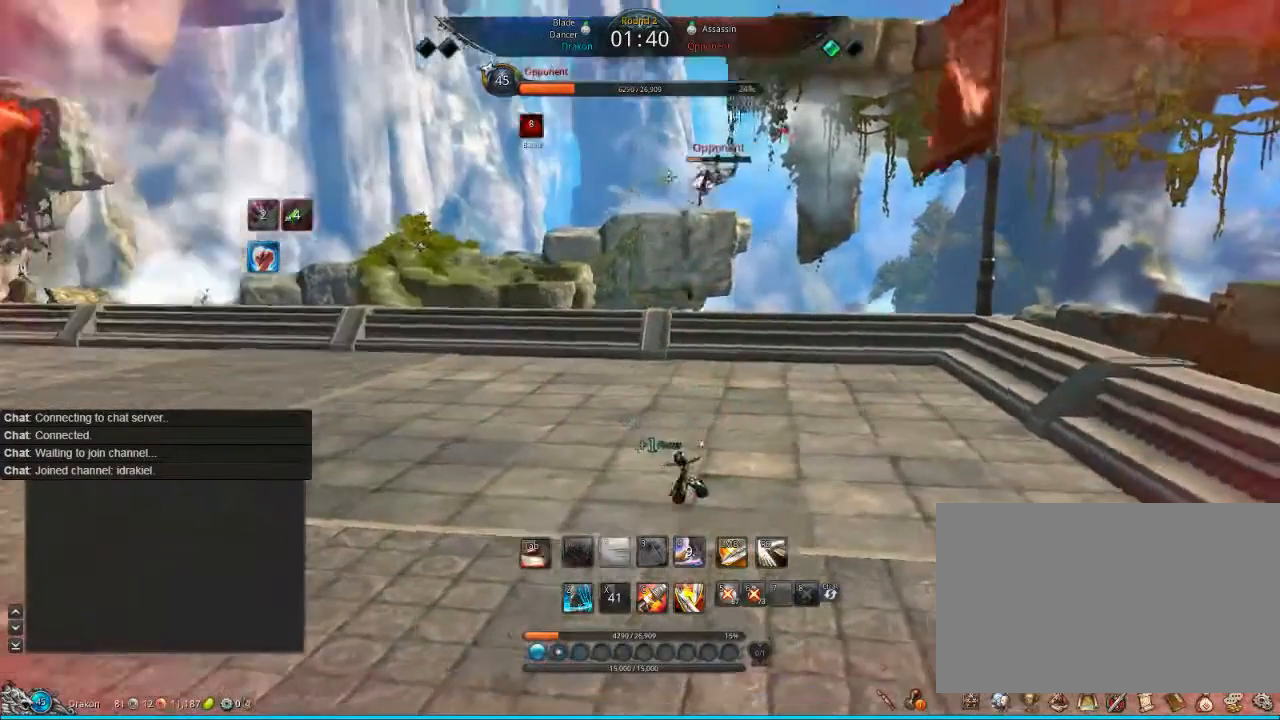
{"keys": ["c"], "mouse": [], "events": [[280, "w", "up"], [480, "c", "down"]]}
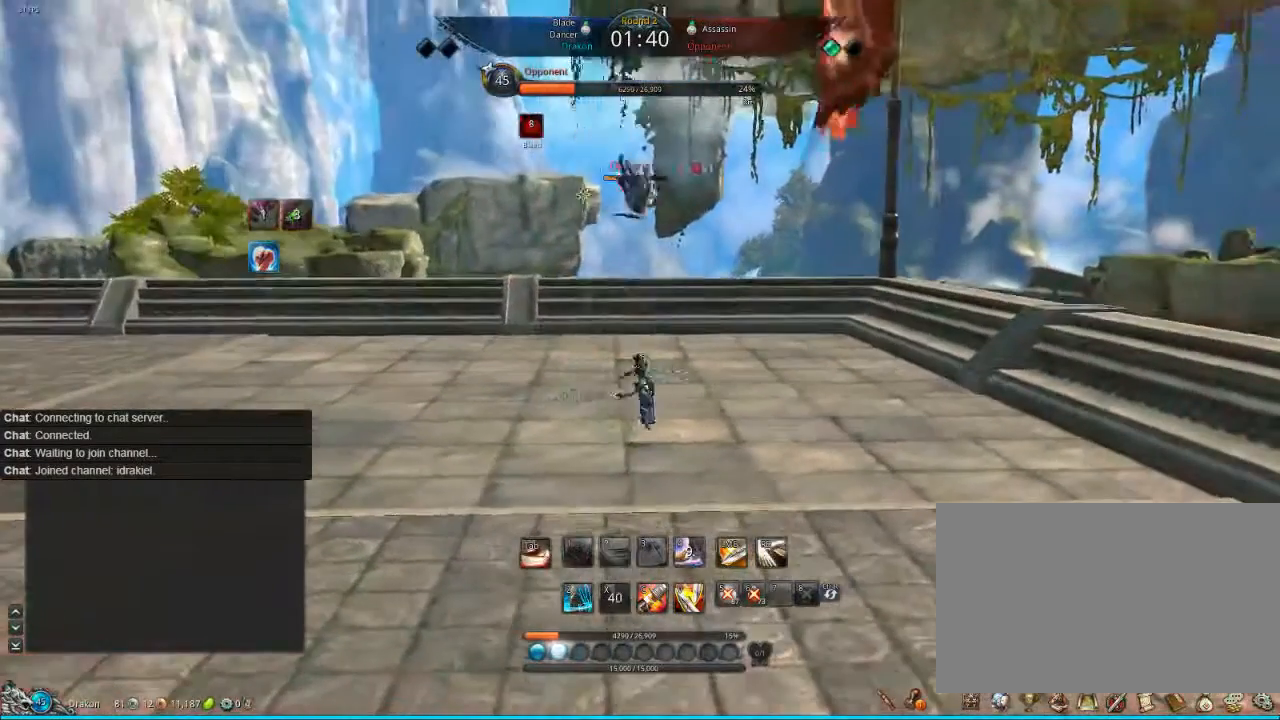
{"keys": [], "mouse": ["right"], "events": [[40, "c", "up"], [280, "c", "down"], [320, "c", "up"], [520, "mouse_right", "down"]]}
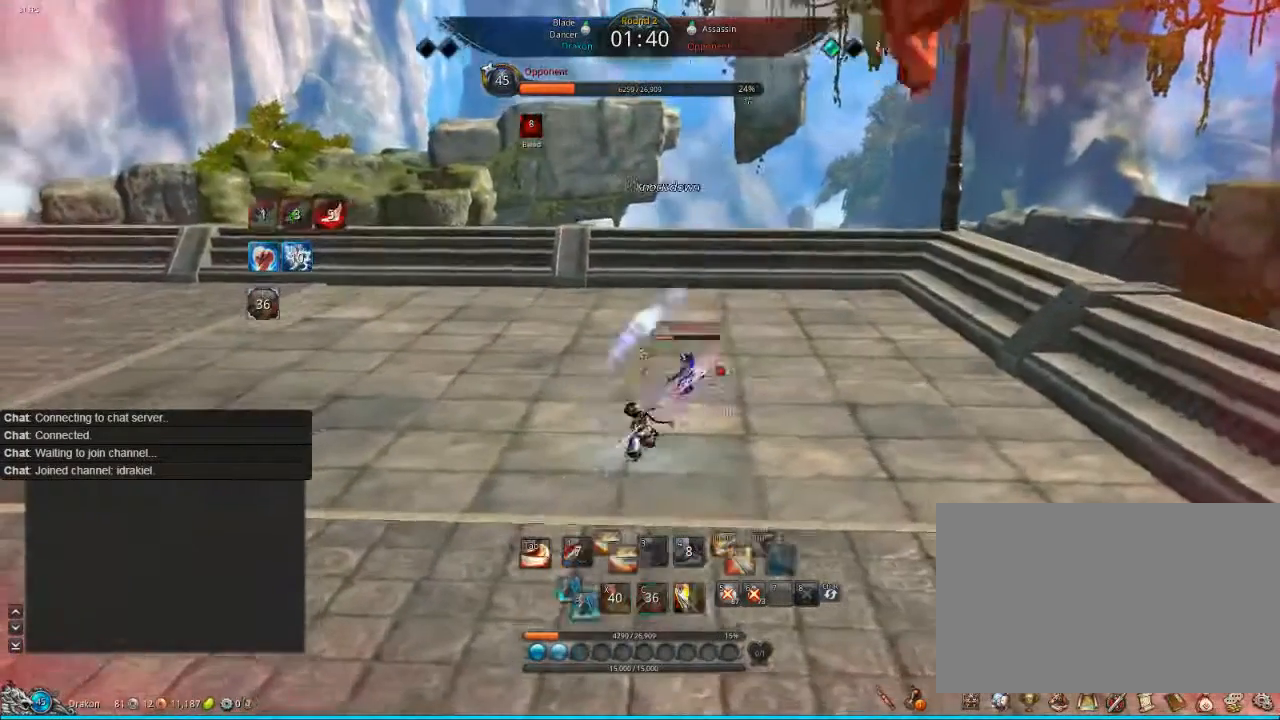
{"keys": [], "mouse": [], "events": [[80, "mouse_right", "up"], [120, "mouse_right", "down"], [200, "mouse_right", "up"], [320, "mouse_right", "down"], [400, "mouse_right", "up"]]}
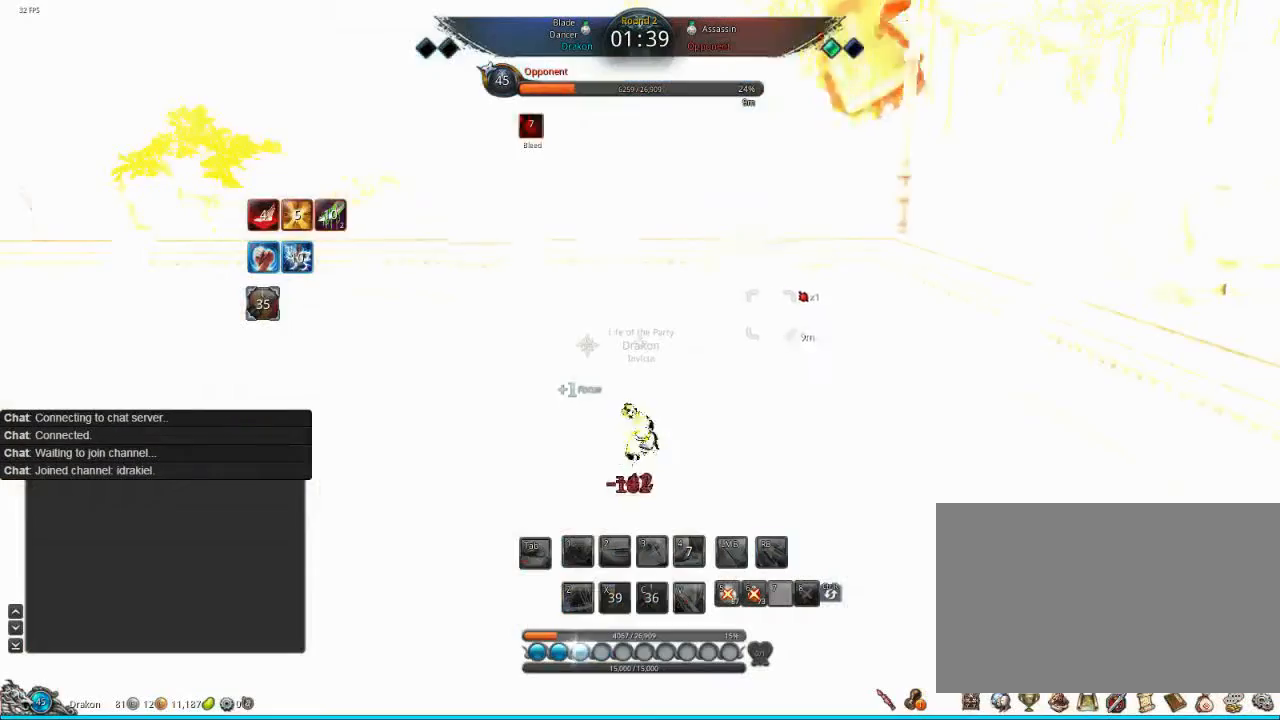
{"keys": [], "mouse": [], "events": [[40, "w", "down"], [120, "mouse_right", "down"], [200, "mouse_right", "up"], [400, "mouse_right", "down"], [480, "mouse_right", "up"], [520, "w", "up"]]}
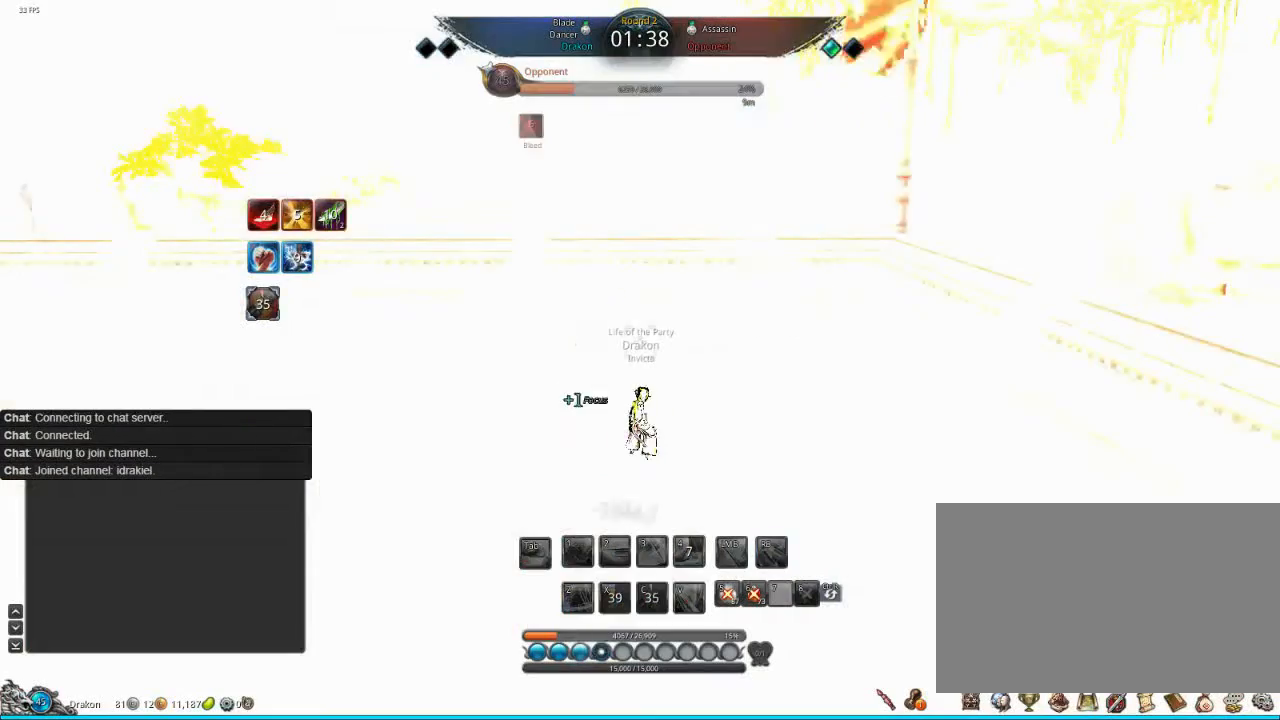
{"keys": ["s"], "mouse": [], "events": [[80, "mouse_right", "down"], [160, "mouse_right", "up"], [280, "mouse_right", "down"], [360, "mouse_right", "up"], [400, "s", "down"]]}
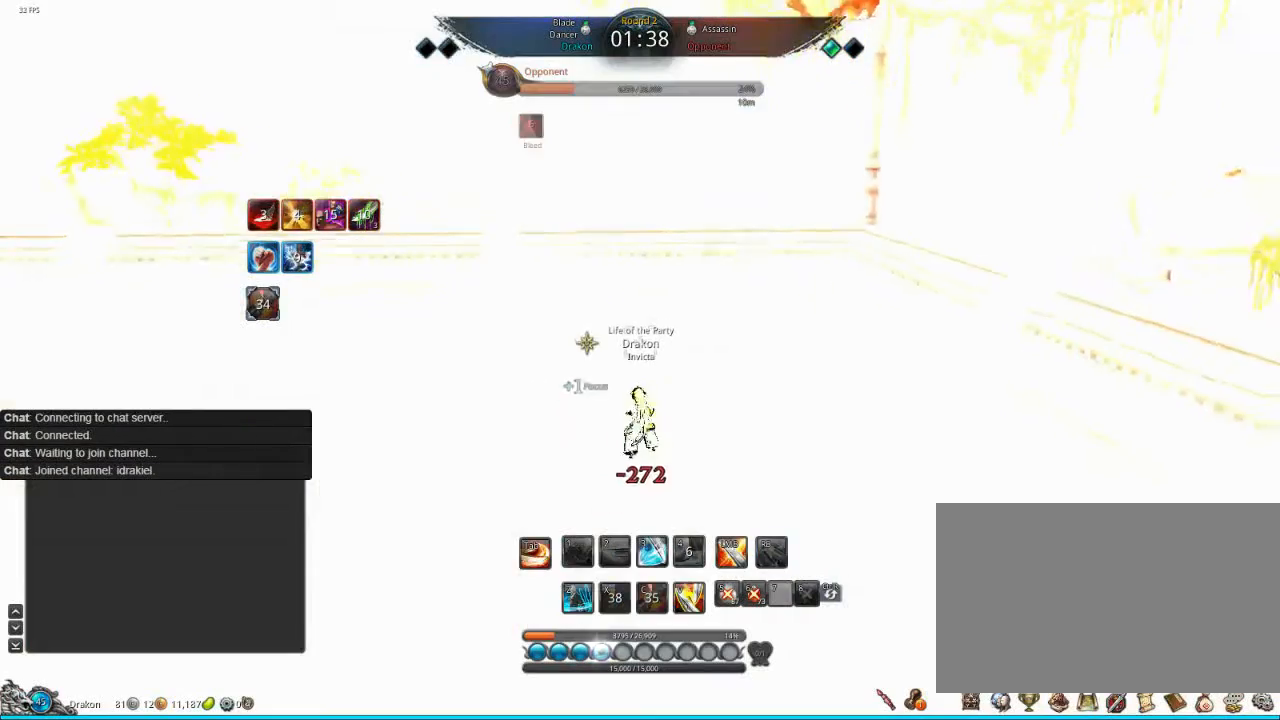
{"keys": ["d", "tab"], "mouse": [], "events": [[80, "d", "down"], [120, "s", "up"], [400, "tab", "down"]]}
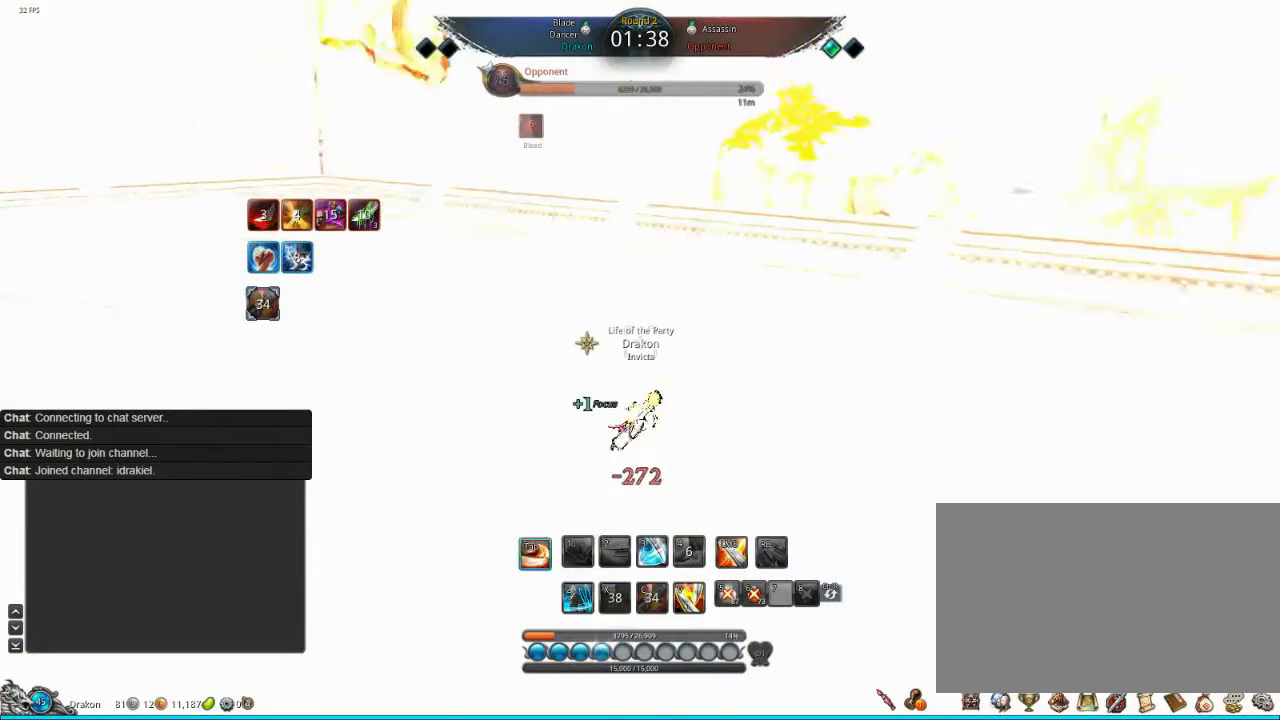
{"keys": ["d"], "mouse": [], "events": [[200, "tab", "up"]]}
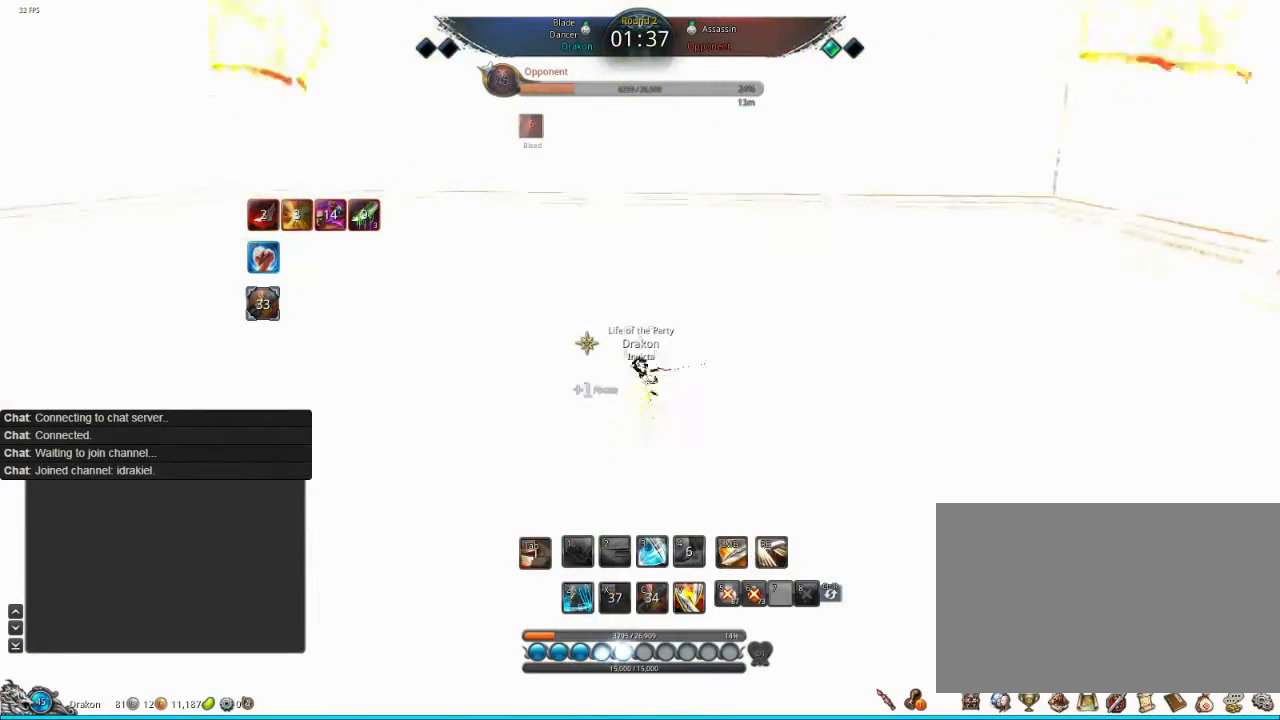
{"keys": ["d", "w"], "mouse": [], "events": [[520, "w", "down"]]}
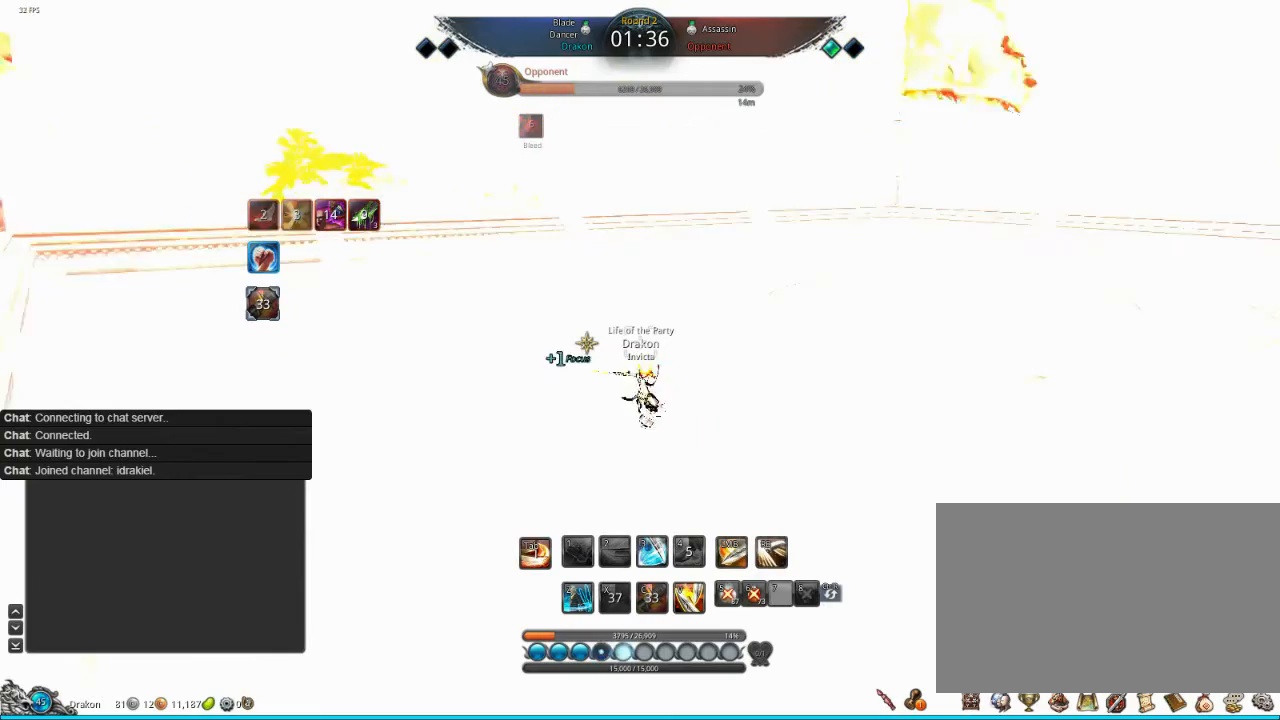
{"keys": ["d", "w"], "mouse": [], "events": []}
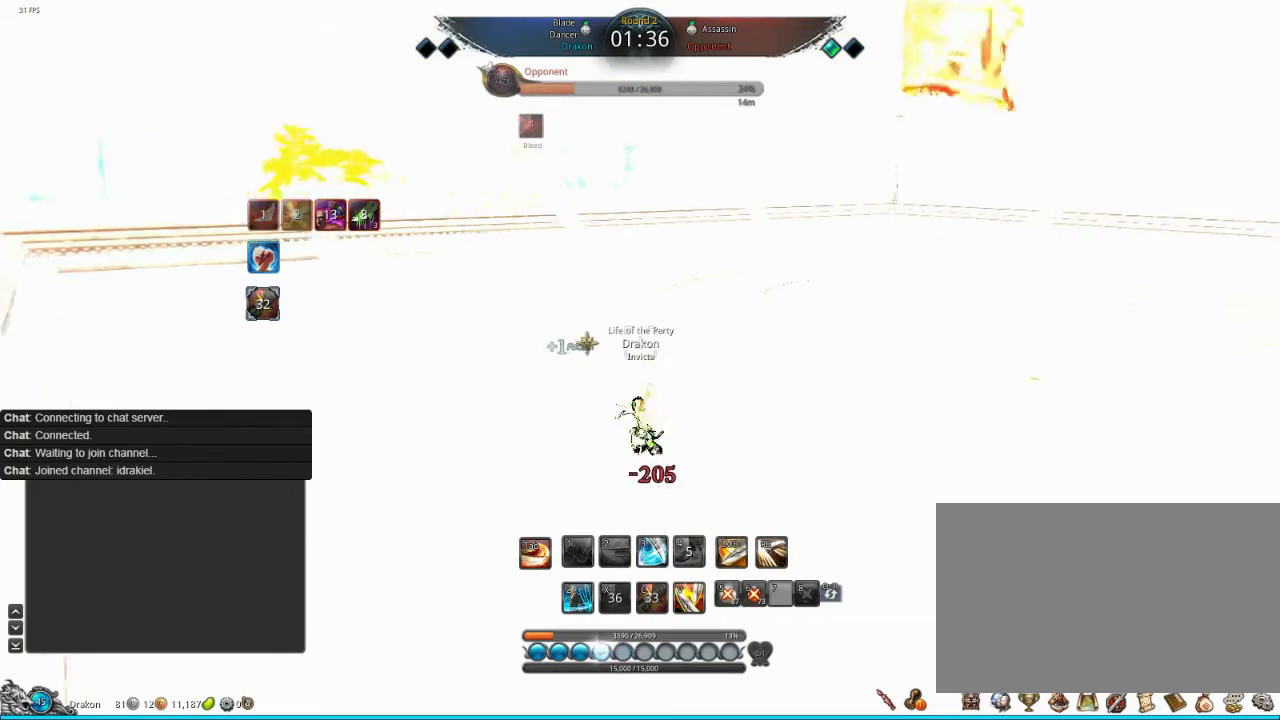
{"keys": ["d", "w"], "mouse": [], "events": []}
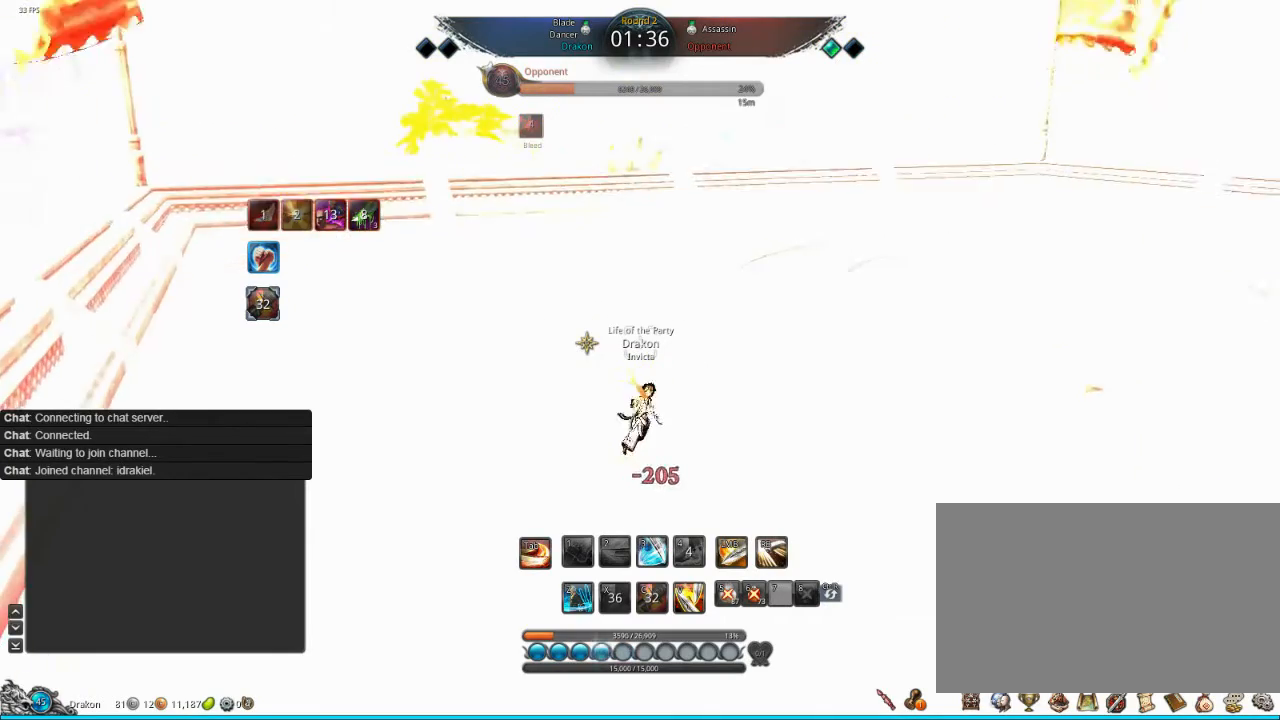
{"keys": ["d", "w"], "mouse": [], "events": [[80, "tab", "down"], [200, "tab", "up"]]}
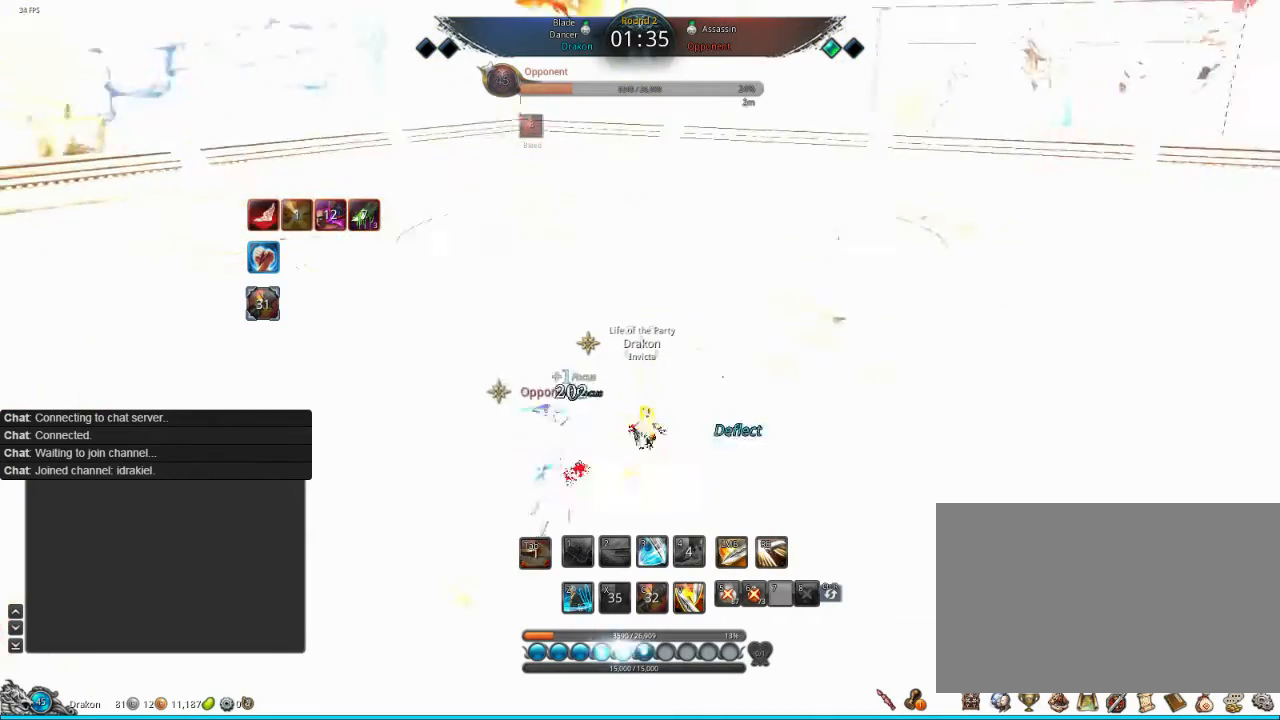
{"keys": [], "mouse": [], "events": [[280, "d", "up"], [320, "w", "up"], [400, "v", "down"], [440, "v", "up"]]}
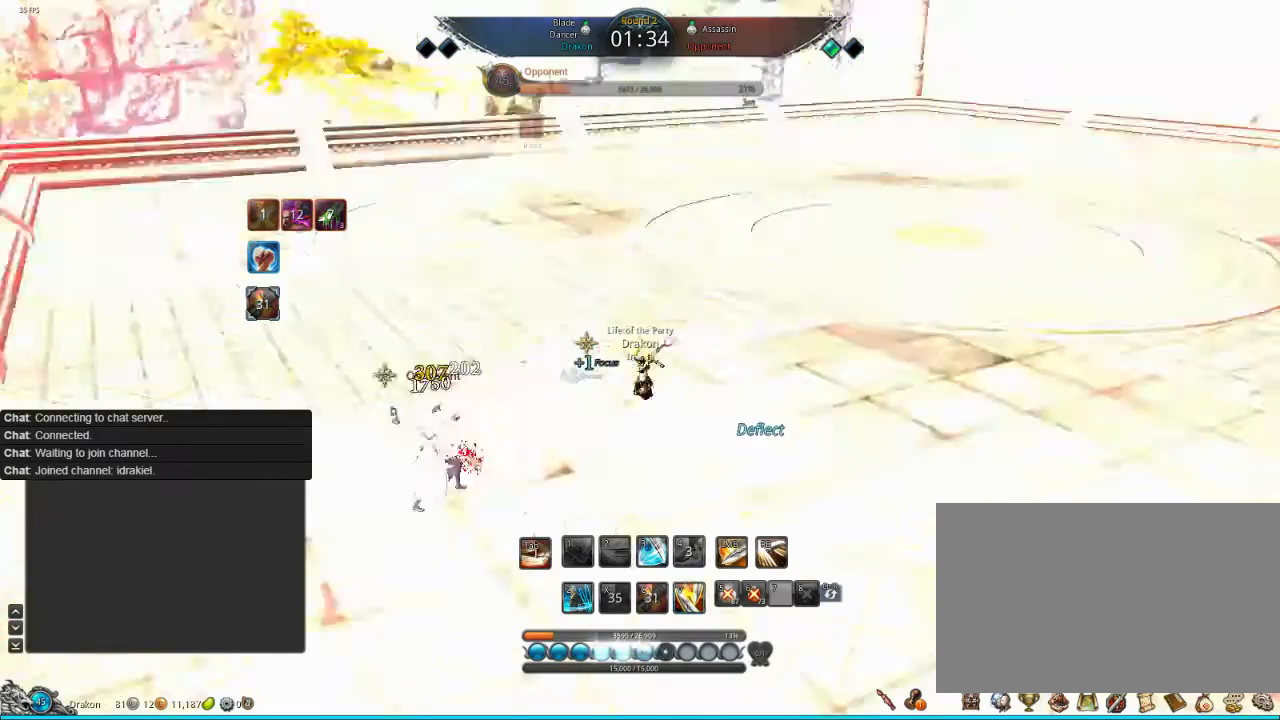
{"keys": ["f"], "mouse": [], "events": [[160, "v", "down"], [280, "v", "up"], [400, "f", "down"]]}
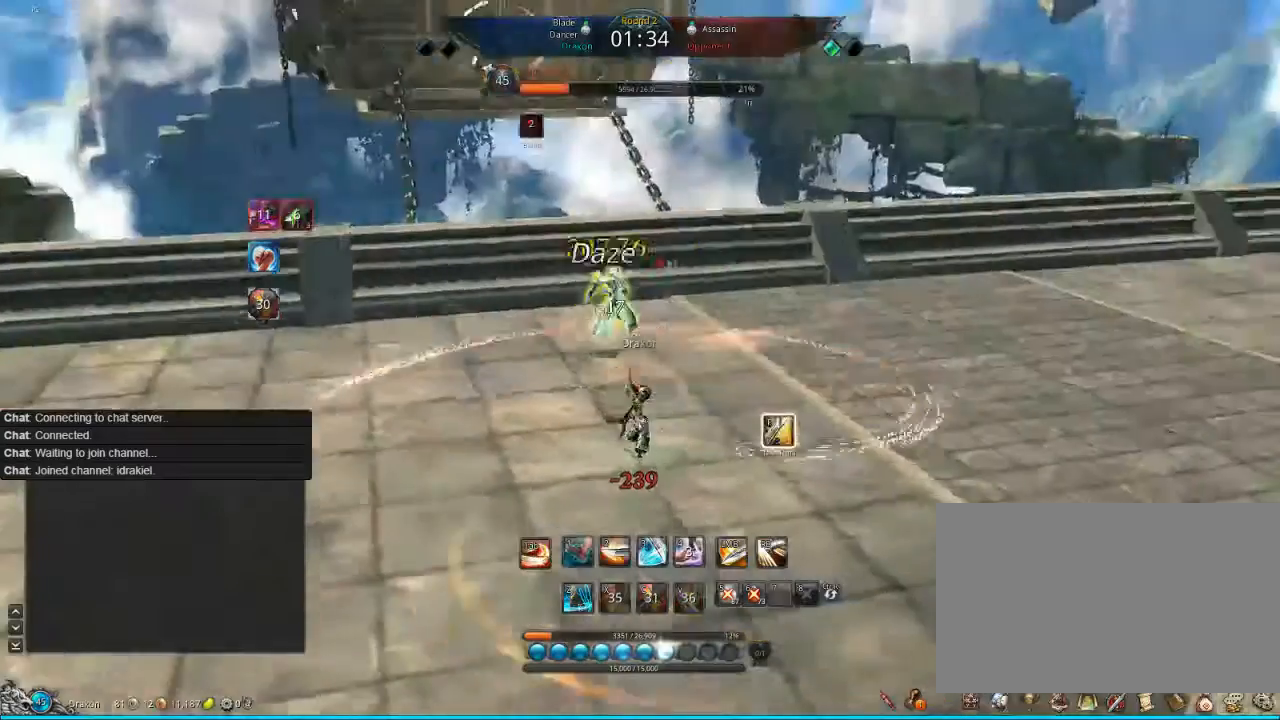
{"keys": ["f"], "mouse": [], "events": [[40, "f", "up"], [120, "f", "down"], [200, "f", "up"], [280, "f", "down"], [320, "f", "up"], [400, "f", "down"]]}
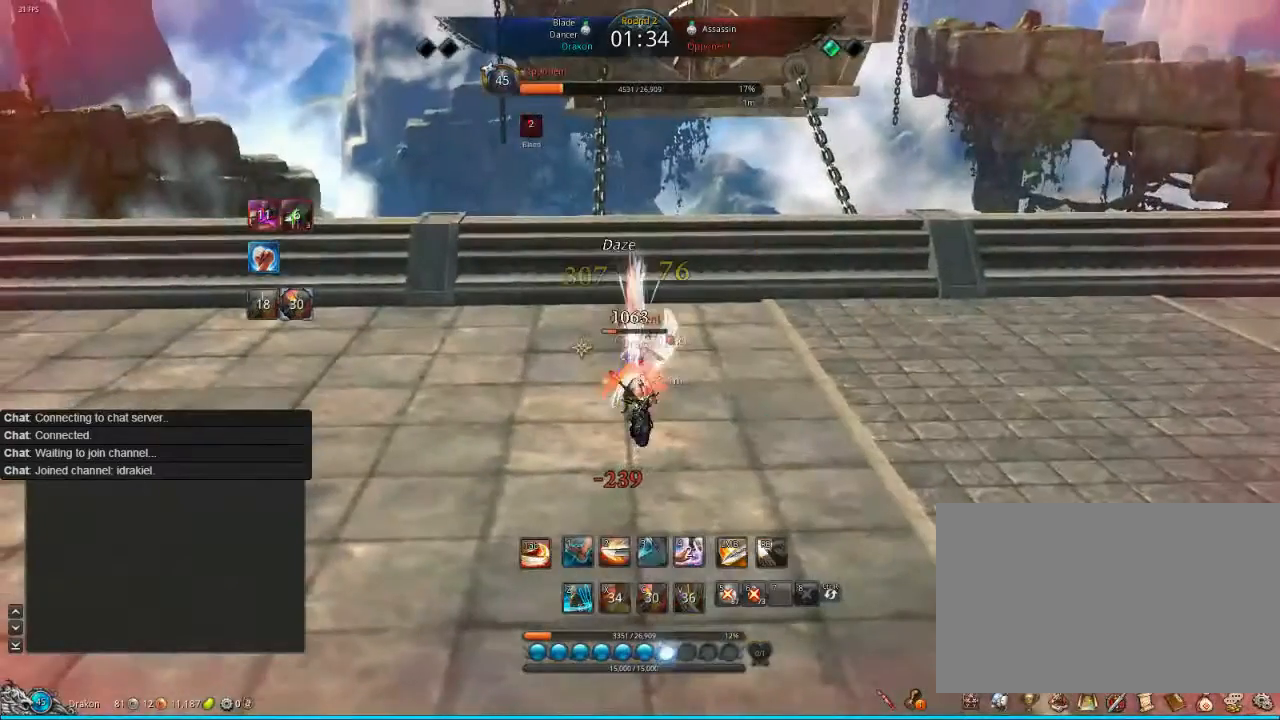
{"keys": [], "mouse": [], "events": [[160, "f", "up"], [320, "mouse_left", "down"], [400, "mouse_left", "up"]]}
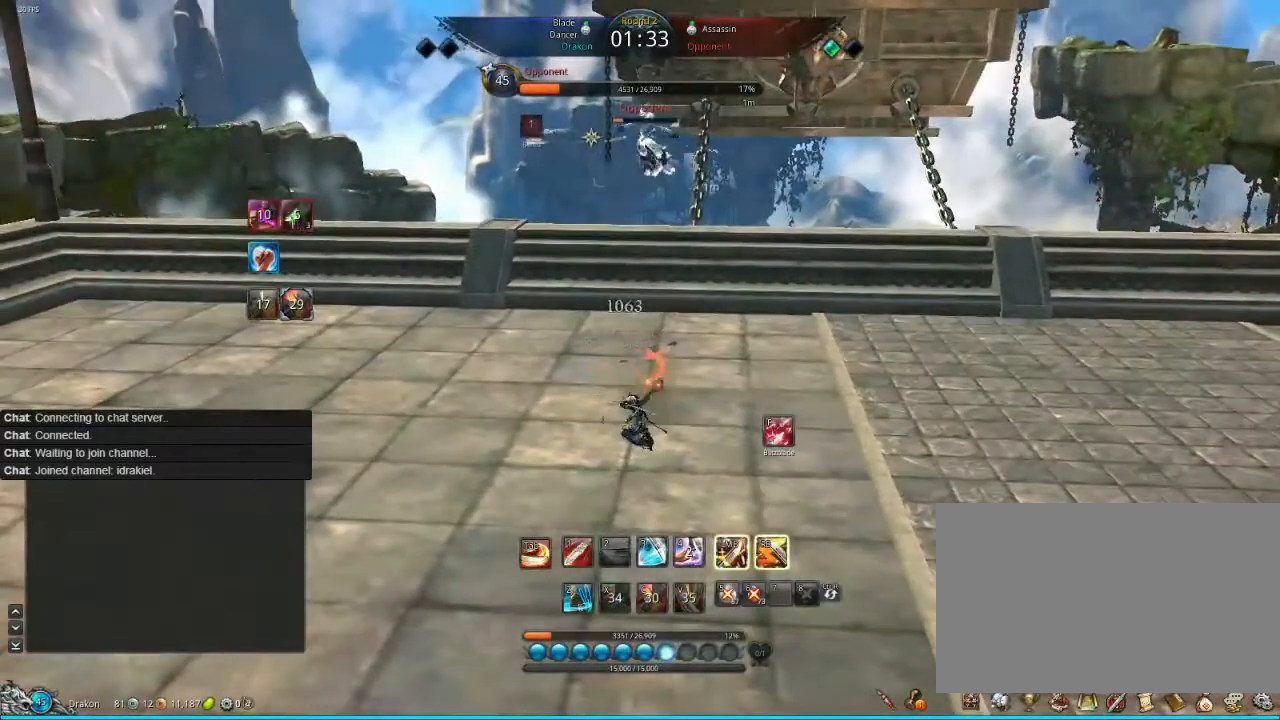
{"keys": [], "mouse": [], "events": [[40, "mouse_left", "down"], [120, "mouse_left", "up"], [240, "mouse_left", "down"], [320, "mouse_left", "up"], [400, "mouse_left", "down"], [520, "mouse_left", "up"]]}